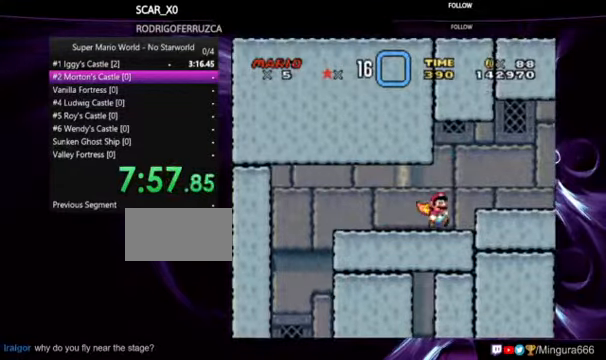
Gameplay with a controller (Nintendo layout); each line is a JSON object with the inputs held at the frame after it. "events" lists button and stick changes between this image and that frame as [ms after this image, input, new state], when the widget could be followed in between. Not read: A DPAD_RIGHT L1 L3 R1 R3.
{"buttons": ["X"], "events": []}
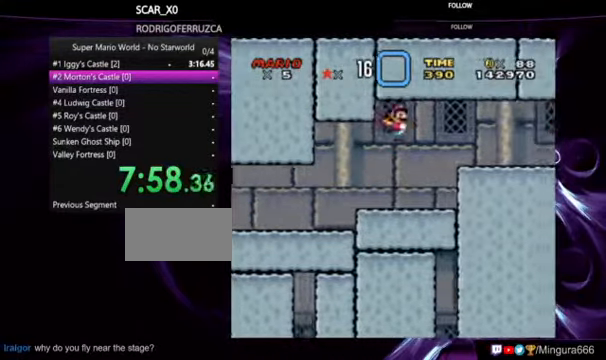
{"buttons": ["Y"]}
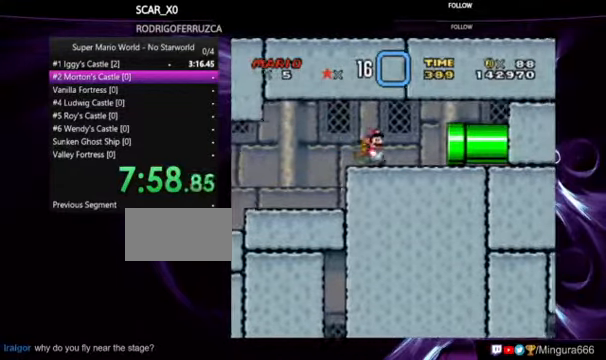
{"buttons": ["Y"], "events": []}
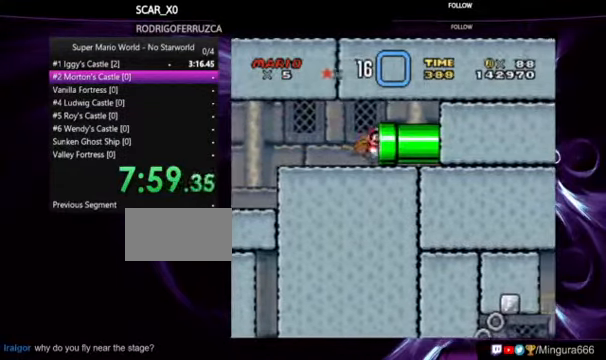
{"buttons": ["Y", "DPAD_LEFT"], "events": [[100, "DPAD_LEFT", "down"]]}
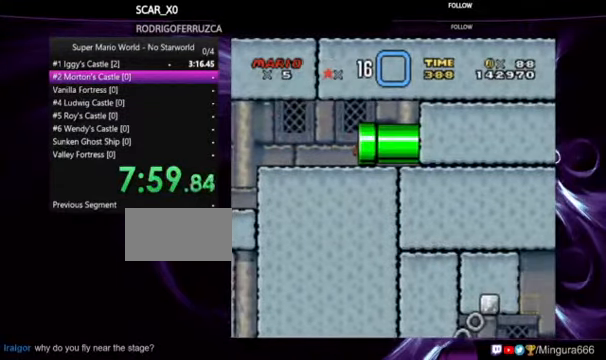
{"buttons": ["Y", "DPAD_LEFT"], "events": []}
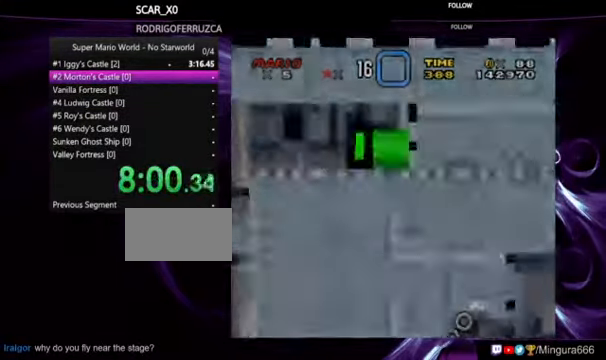
{"buttons": ["X", "Y", "DPAD_LEFT"], "events": [[500, "X", "down"]]}
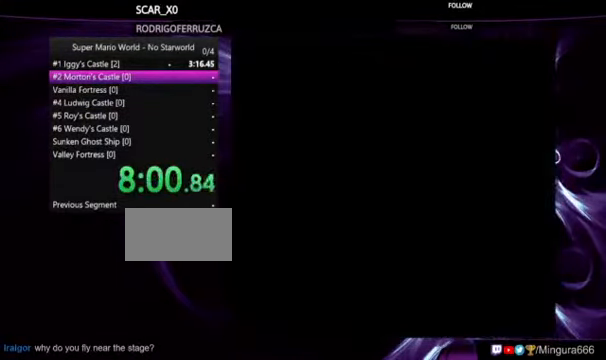
{"buttons": ["X", "DPAD_LEFT"], "events": [[33, "Y", "up"]]}
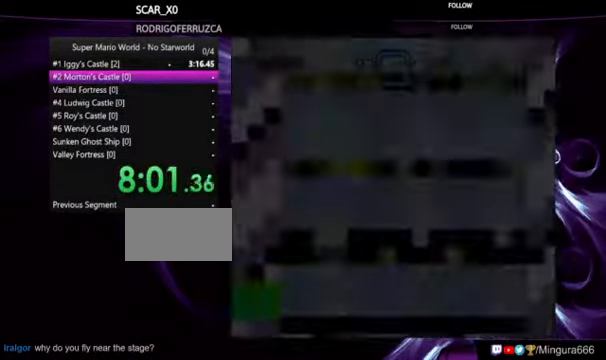
{"buttons": ["Y", "DPAD_LEFT"], "events": [[300, "X", "up"], [300, "Y", "down"]]}
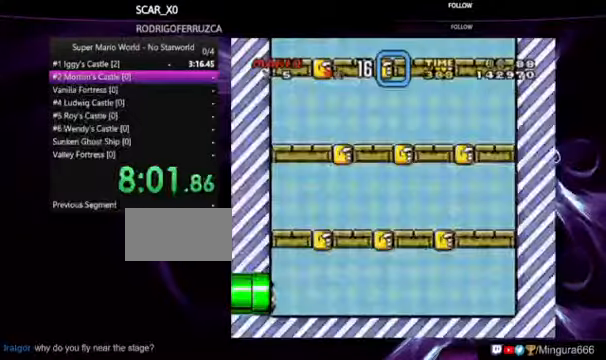
{"buttons": ["Y", "DPAD_LEFT"], "events": []}
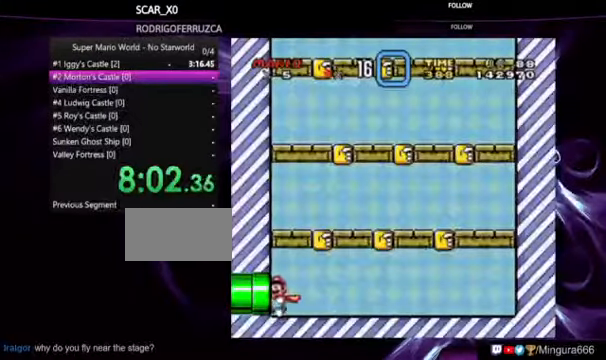
{"buttons": ["Y", "DPAD_LEFT"], "events": []}
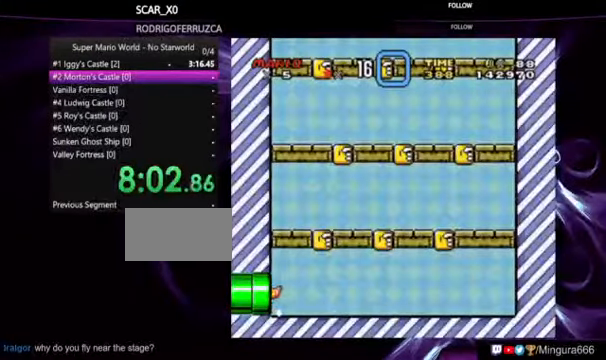
{"buttons": ["Y"], "events": [[100, "DPAD_LEFT", "up"]]}
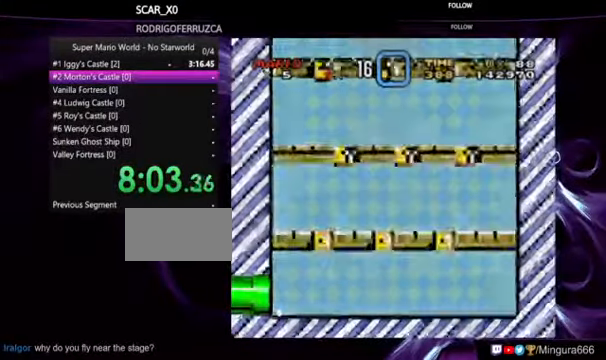
{"buttons": ["X", "Y"], "events": [[100, "X", "down"]]}
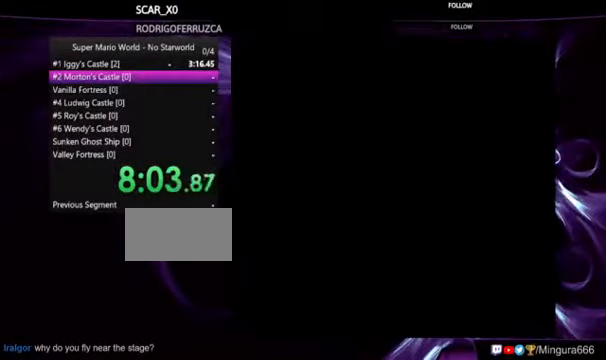
{"buttons": ["X", "Y"], "events": []}
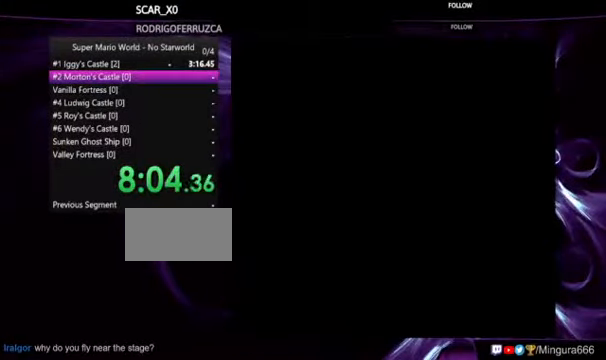
{"buttons": ["X", "Y"], "events": []}
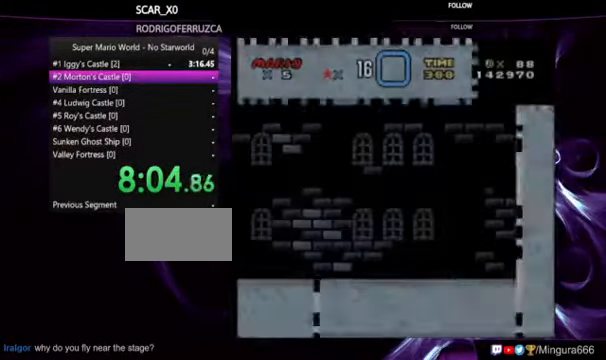
{"buttons": ["X", "Y"], "events": []}
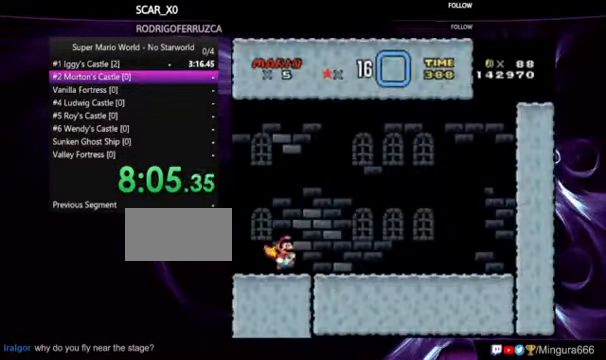
{"buttons": ["X", "Y"], "events": []}
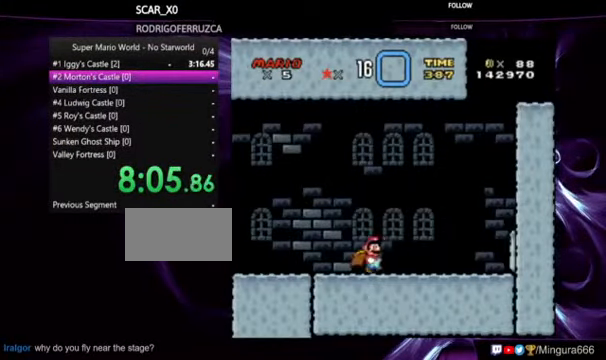
{"buttons": ["X", "Y"], "events": []}
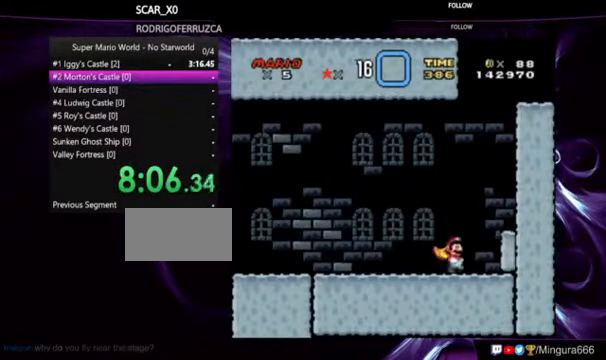
{"buttons": ["X", "Y"], "events": []}
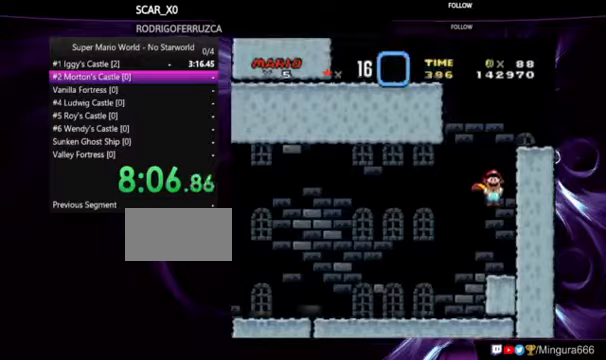
{"buttons": ["X", "Y", "DPAD_LEFT"], "events": [[33, "DPAD_LEFT", "down"]]}
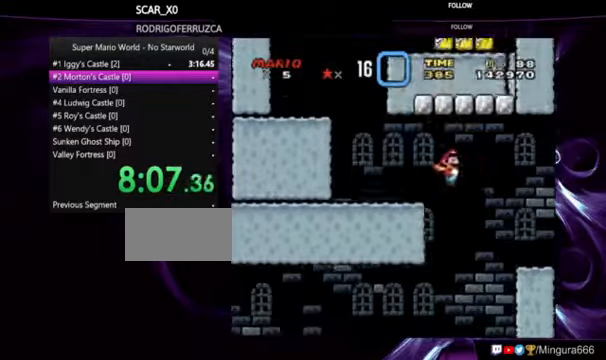
{"buttons": ["X", "Y", "DPAD_LEFT"], "events": []}
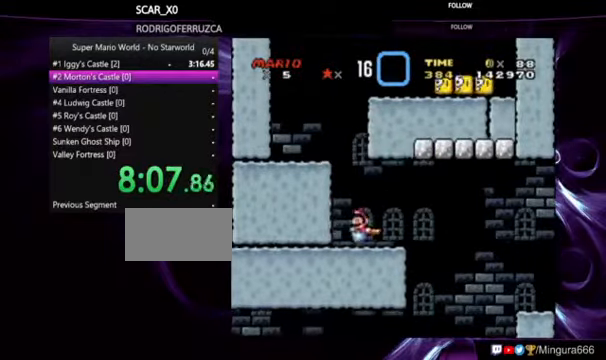
{"buttons": ["X"], "events": [[67, "Y", "up"], [467, "DPAD_LEFT", "up"]]}
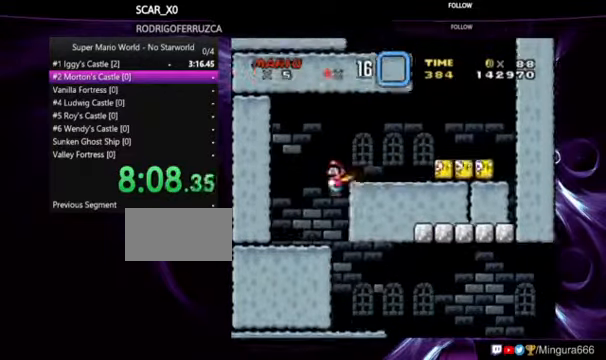
{"buttons": ["X"], "events": []}
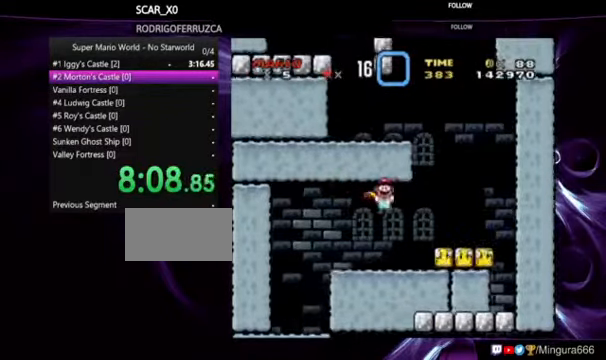
{"buttons": ["X"], "events": []}
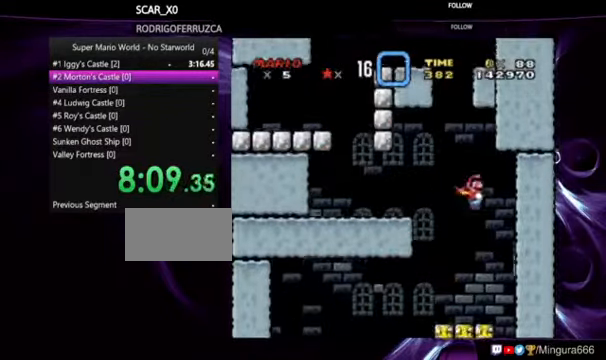
{"buttons": ["X"], "events": [[33, "DPAD_LEFT", "down"], [500, "DPAD_LEFT", "up"]]}
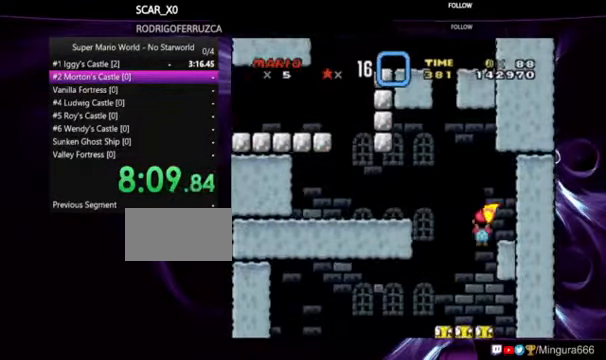
{"buttons": ["Y"], "events": [[367, "X", "up"], [367, "Y", "down"]]}
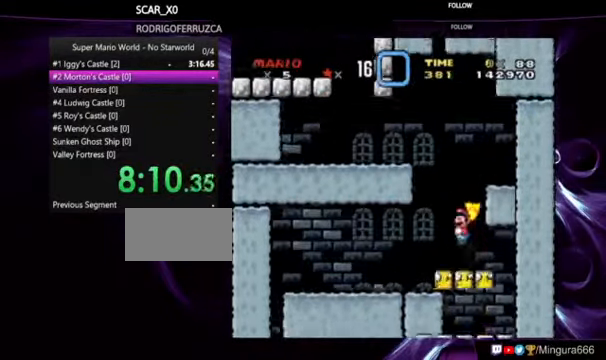
{"buttons": ["B", "Y", "DPAD_LEFT"], "events": [[100, "DPAD_LEFT", "down"], [500, "B", "down"]]}
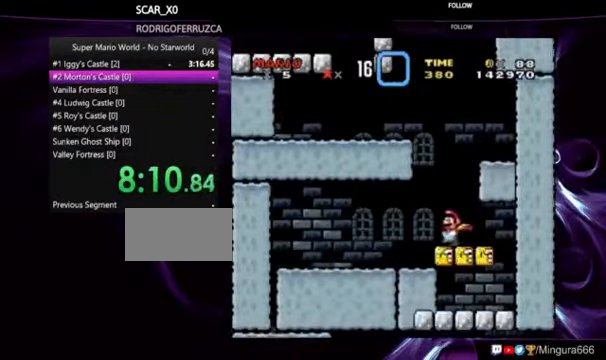
{"buttons": ["Y", "DPAD_LEFT"], "events": [[500, "B", "up"]]}
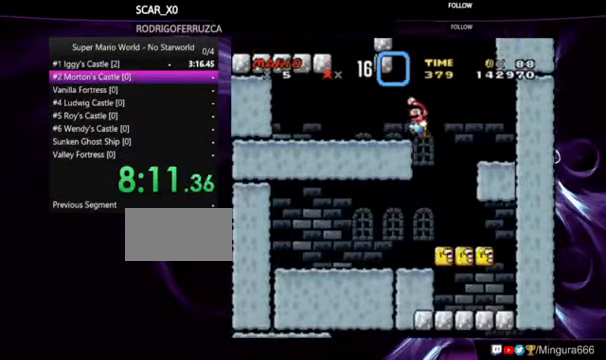
{"buttons": ["B", "Y", "DPAD_LEFT"], "events": [[333, "B", "down"]]}